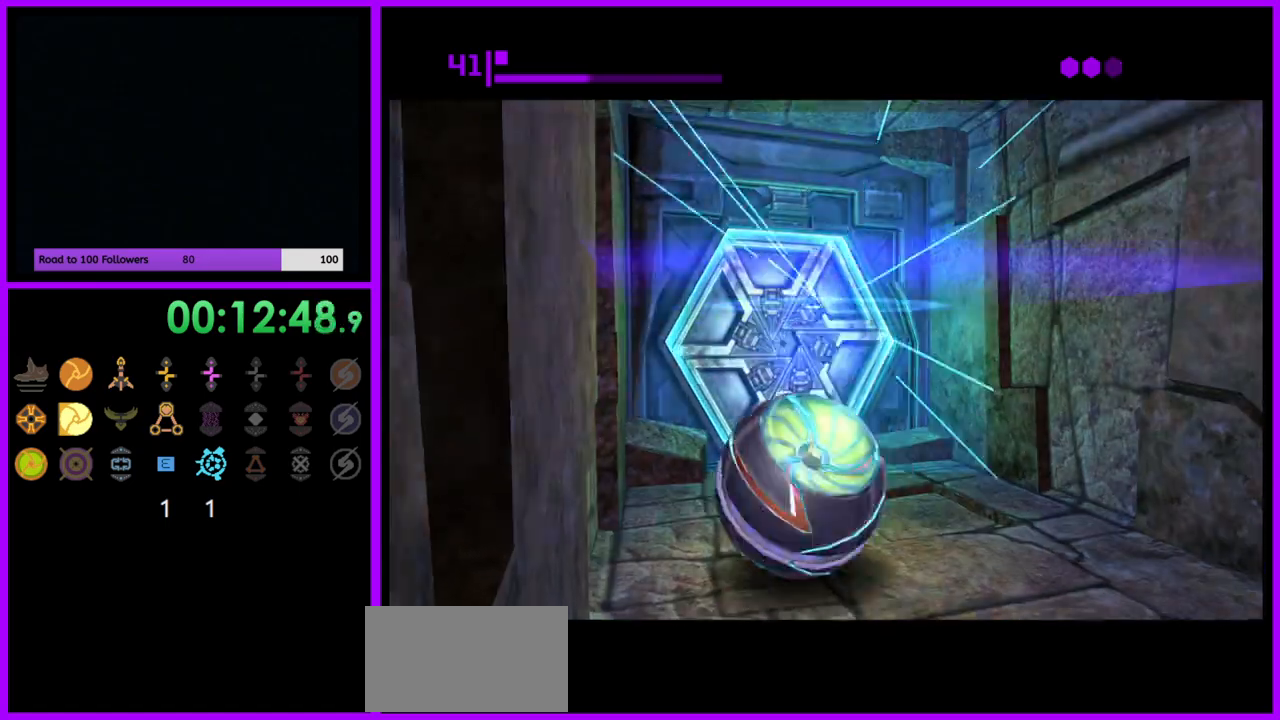
Gameplay with a controller (Nintendo layout); each line is a JSON object with the inputs held at the frame after it. "events" lists button and stick changes between this image and that frame as [ms after this image, input, new state], when the widget could be followed in between. Not read: L3 R3.
{"buttons": ["B"], "left_stick": "up", "right_stick": "center", "events": [[183, "left_stick", "right"], [300, "left_stick", "center"], [383, "left_stick", "up"]]}
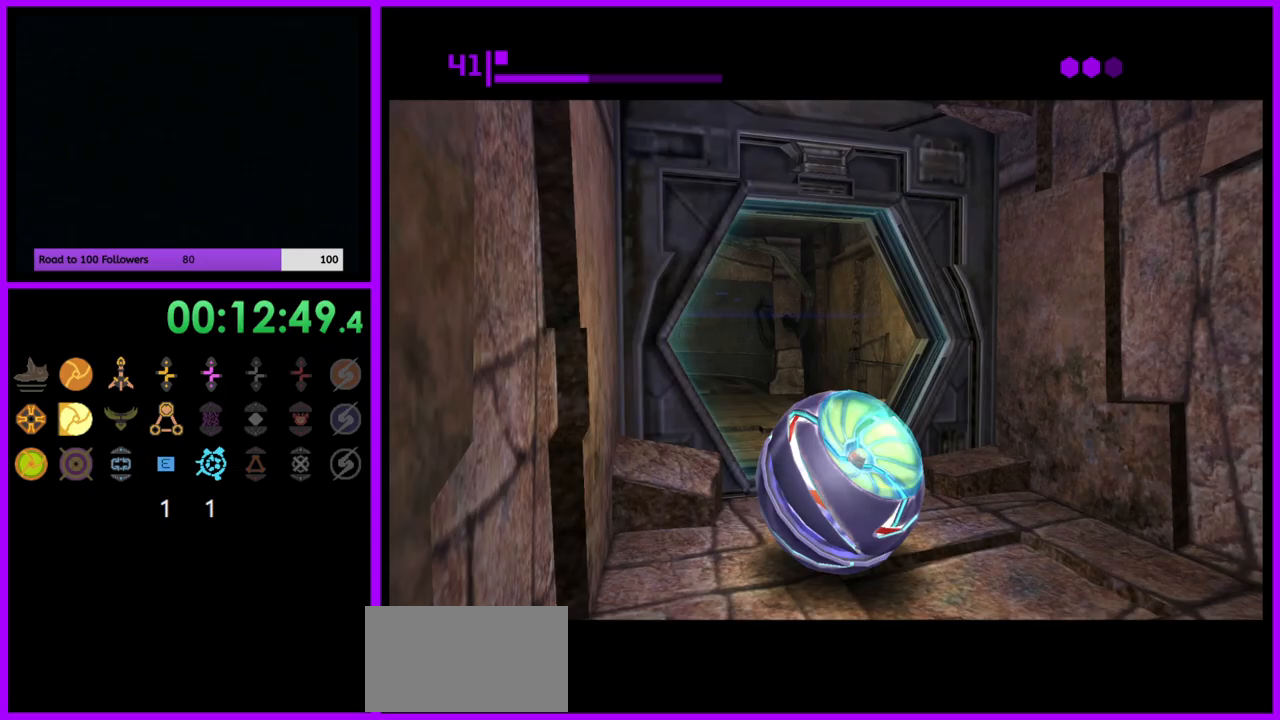
{"buttons": ["B"], "left_stick": "up-left", "right_stick": "center", "events": [[100, "left_stick", "up-left"], [150, "B", "up"], [283, "B", "down"]]}
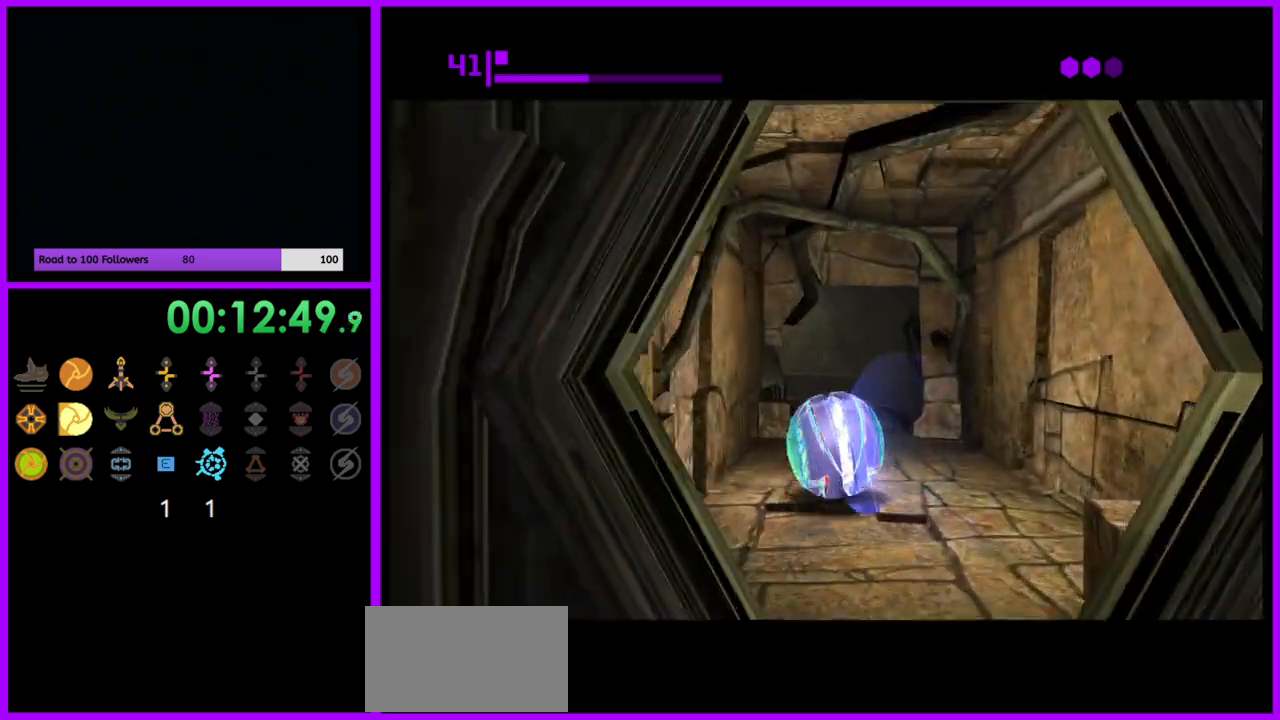
{"buttons": ["B"], "left_stick": "up-left", "right_stick": "center", "events": [[33, "left_stick", "up-right"], [183, "left_stick", "up"], [250, "B", "up"], [350, "B", "down"], [450, "left_stick", "up-left"]]}
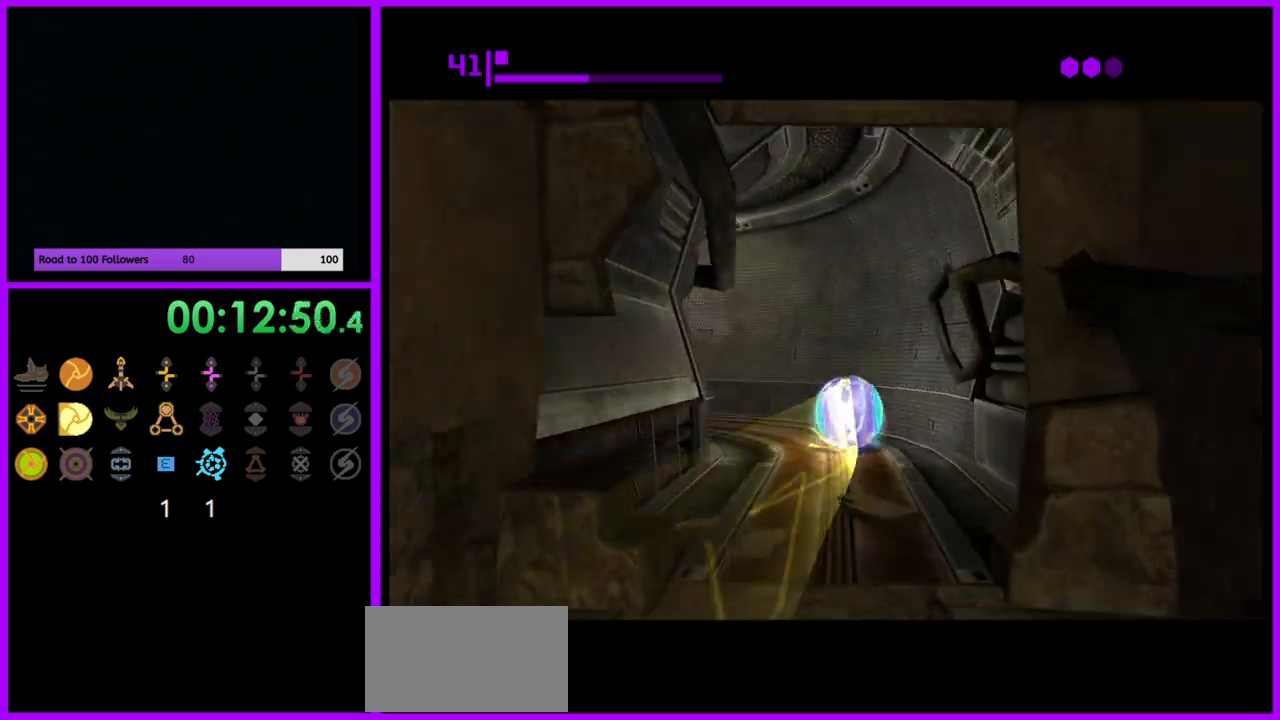
{"buttons": ["B"], "left_stick": "left", "right_stick": "center", "events": [[67, "left_stick", "left"], [367, "B", "up"], [483, "B", "down"]]}
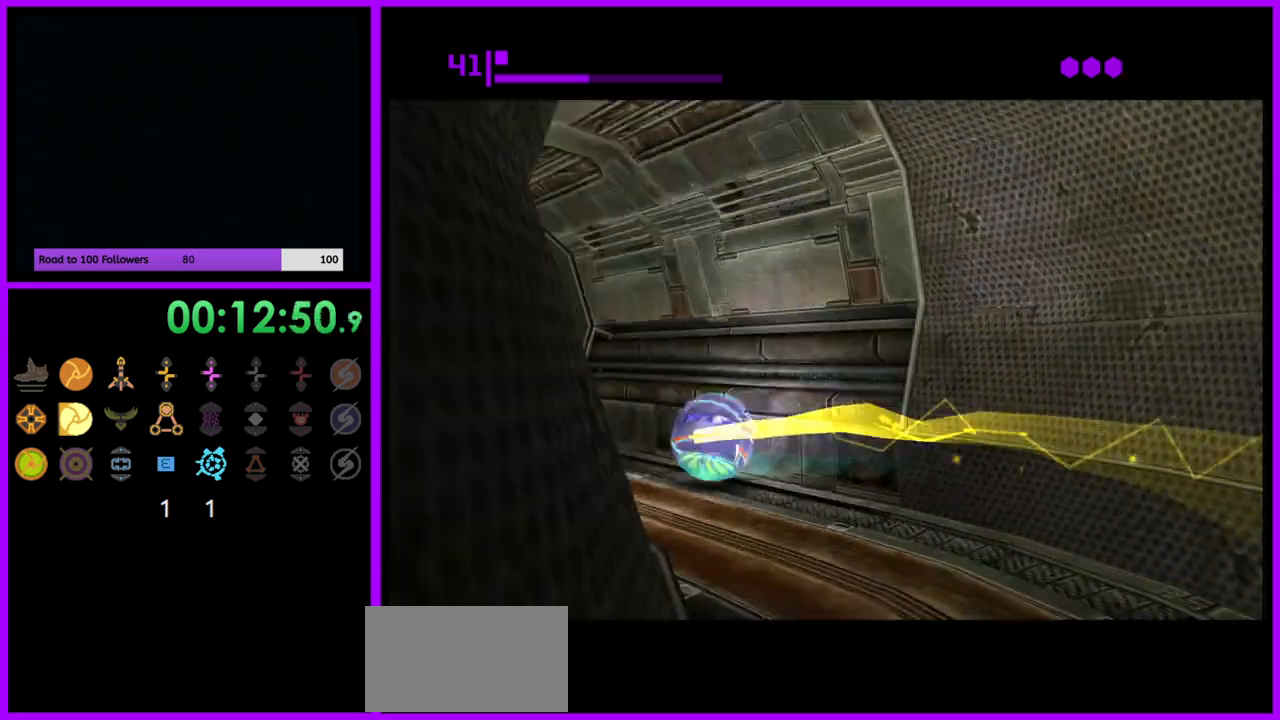
{"buttons": ["B"], "left_stick": "right", "right_stick": "center", "events": [[133, "left_stick", "up-left"], [250, "left_stick", "up"], [333, "B", "up"], [400, "B", "down"], [417, "left_stick", "right"]]}
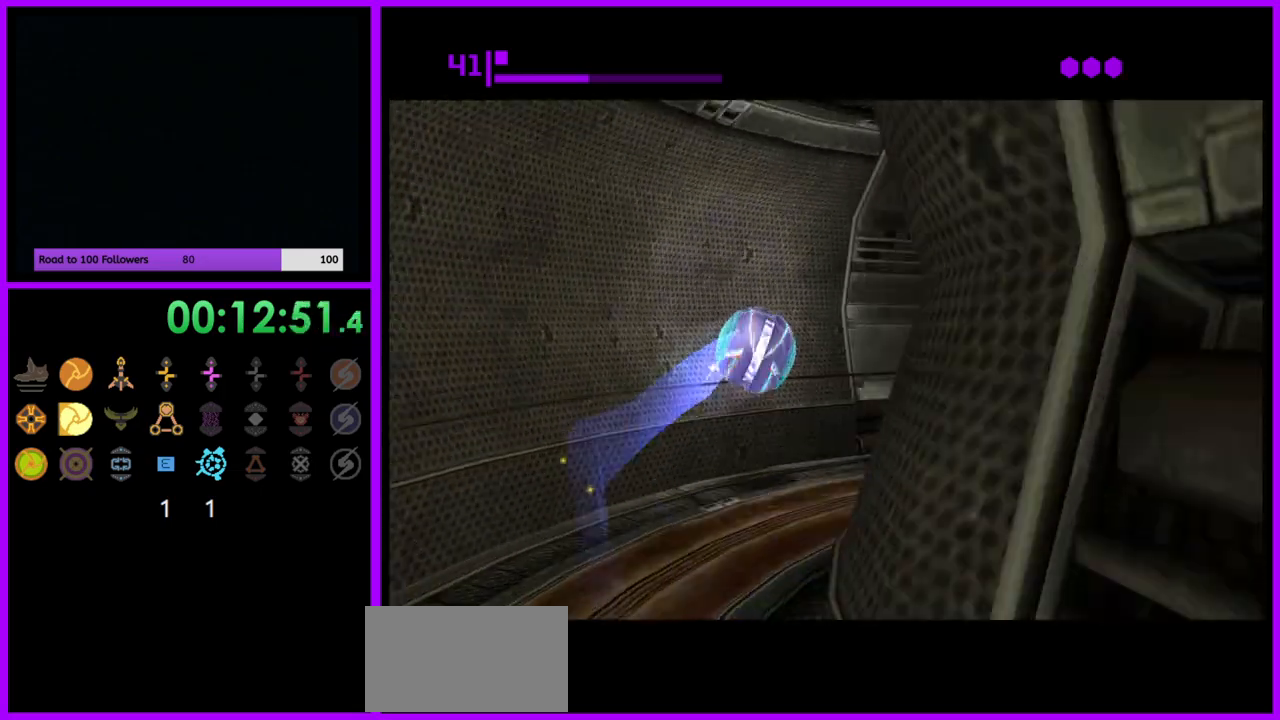
{"buttons": [], "left_stick": "up", "right_stick": "center", "events": [[200, "B", "up"], [417, "left_stick", "up"]]}
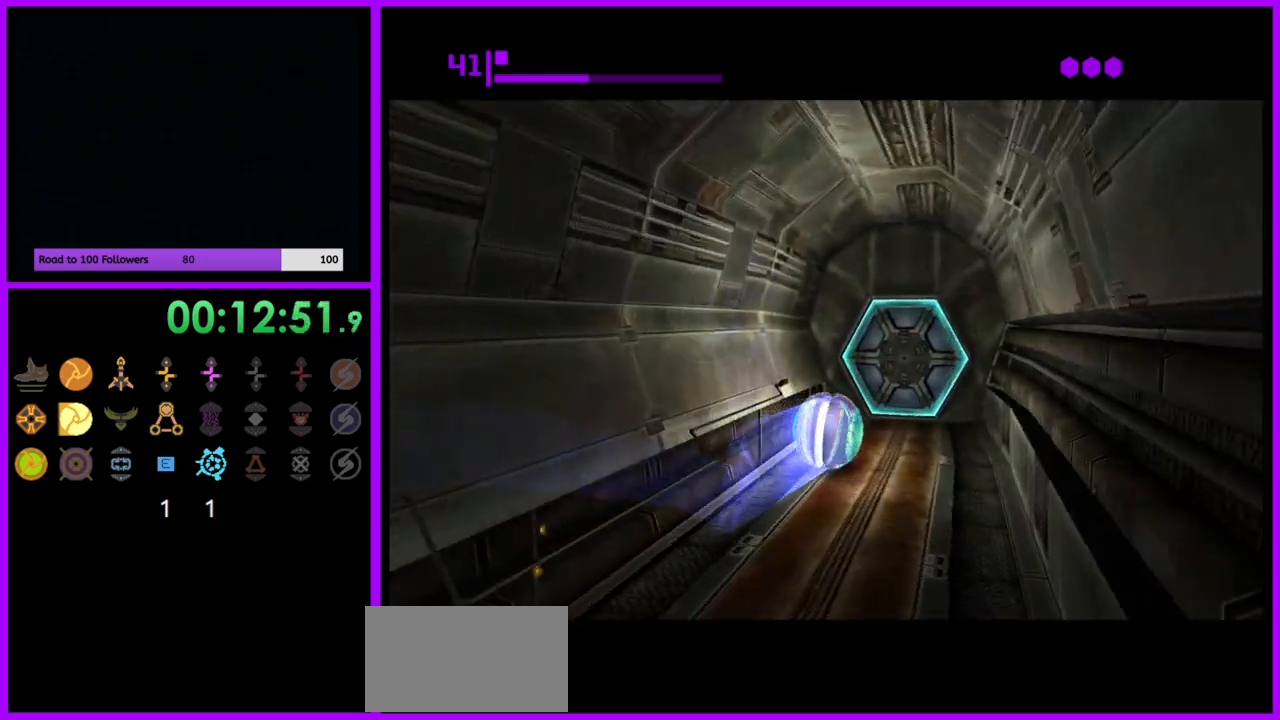
{"buttons": ["A"], "left_stick": "down", "right_stick": "center", "events": [[167, "A", "down"], [217, "left_stick", "up-right"], [317, "A", "up"], [367, "left_stick", "down"], [433, "A", "down"]]}
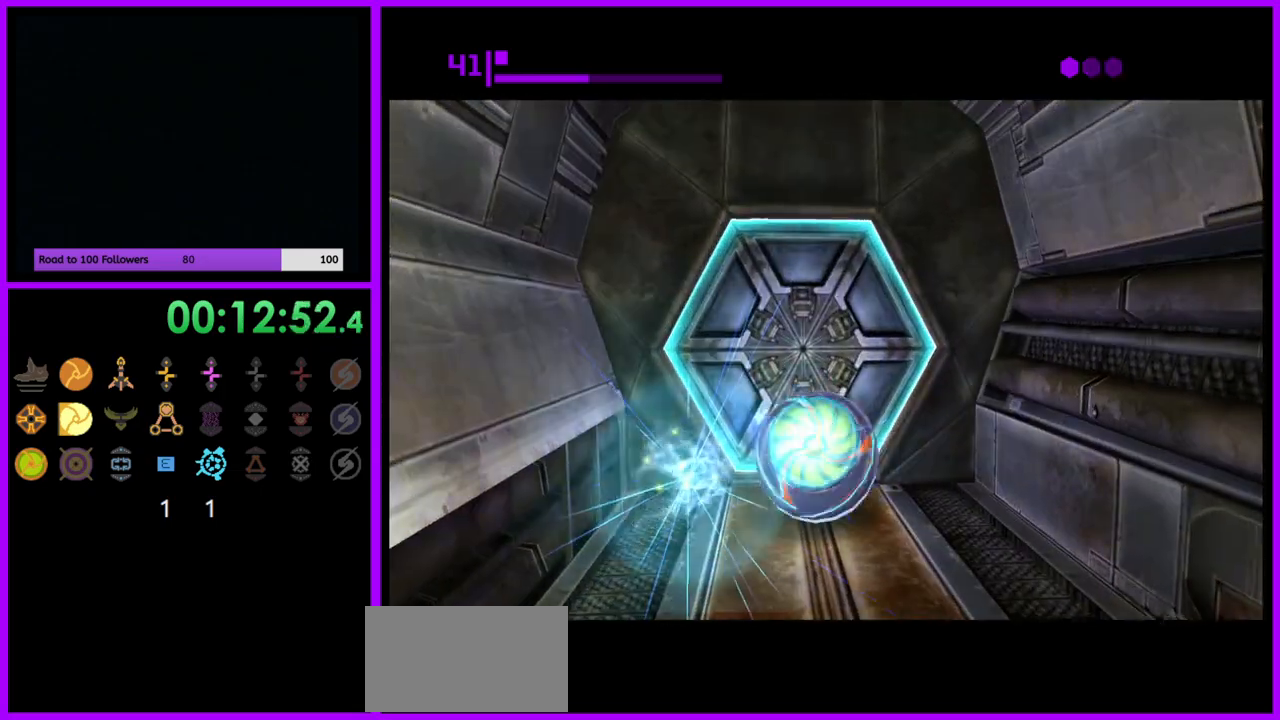
{"buttons": [], "left_stick": "center", "right_stick": "center", "events": [[17, "A", "up"], [167, "left_stick", "center"], [233, "left_stick", "up-left"], [417, "left_stick", "center"]]}
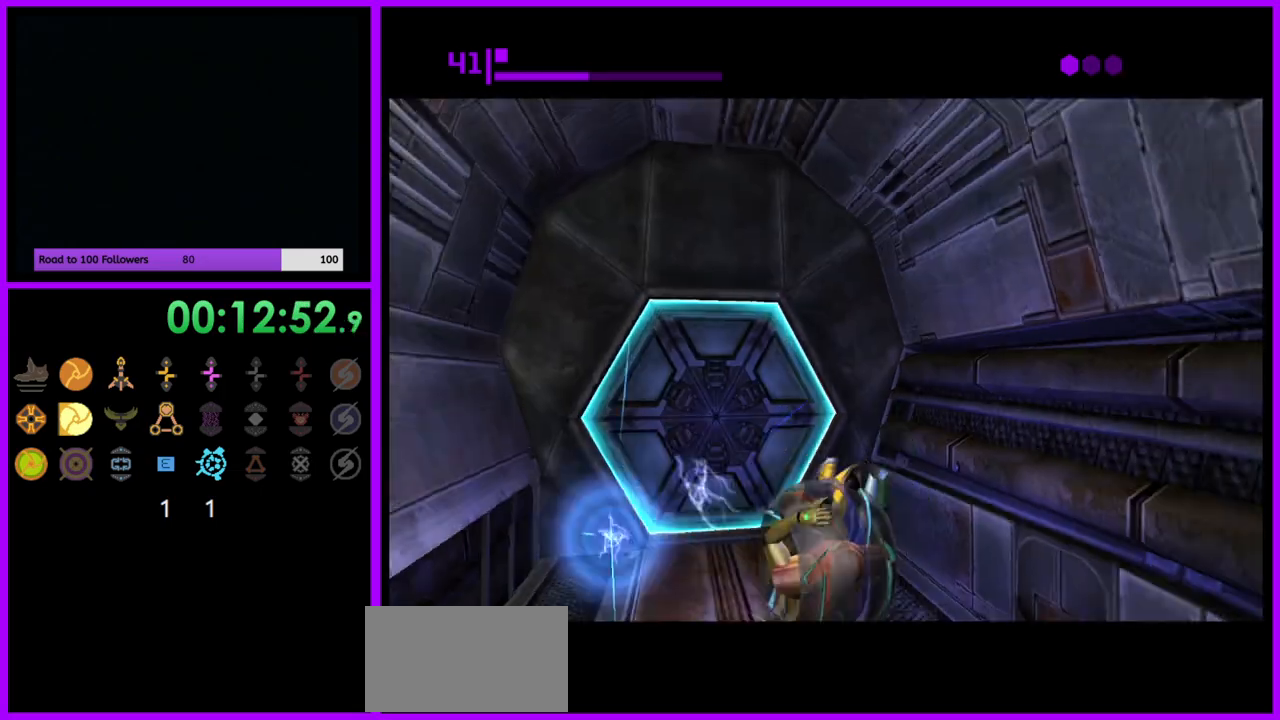
{"buttons": [], "left_stick": "up", "right_stick": "center", "events": [[17, "X", "down"], [117, "X", "up"], [350, "left_stick", "up"]]}
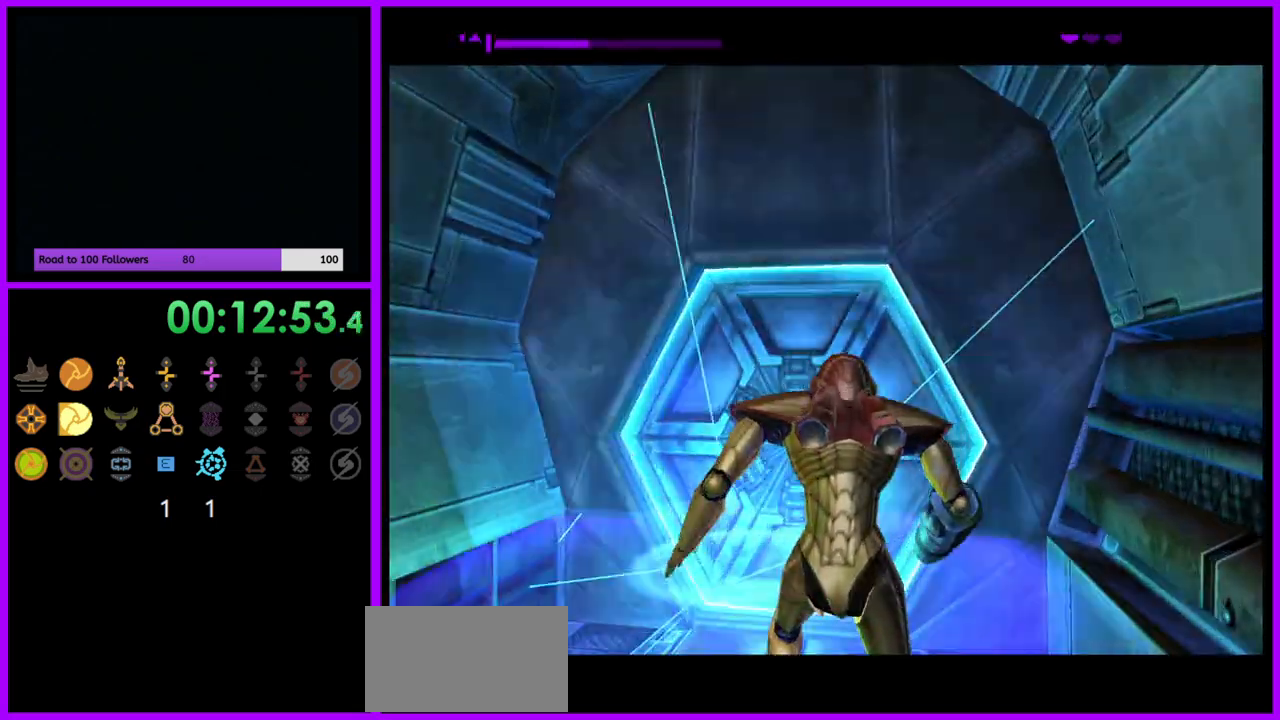
{"buttons": [], "left_stick": "left", "right_stick": "center", "events": [[317, "left_stick", "center"], [417, "left_stick", "left"]]}
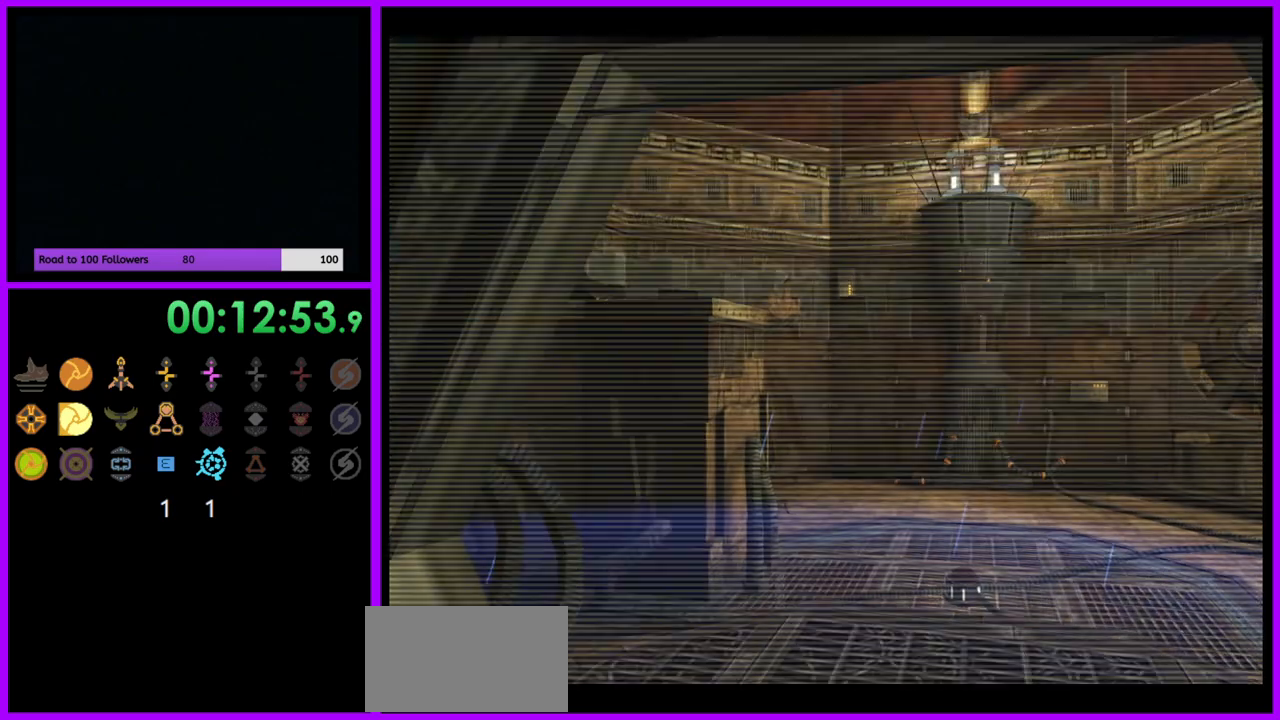
{"buttons": ["L1"], "left_stick": "up", "right_stick": "center", "events": [[233, "left_stick", "up"], [317, "L1", "down"]]}
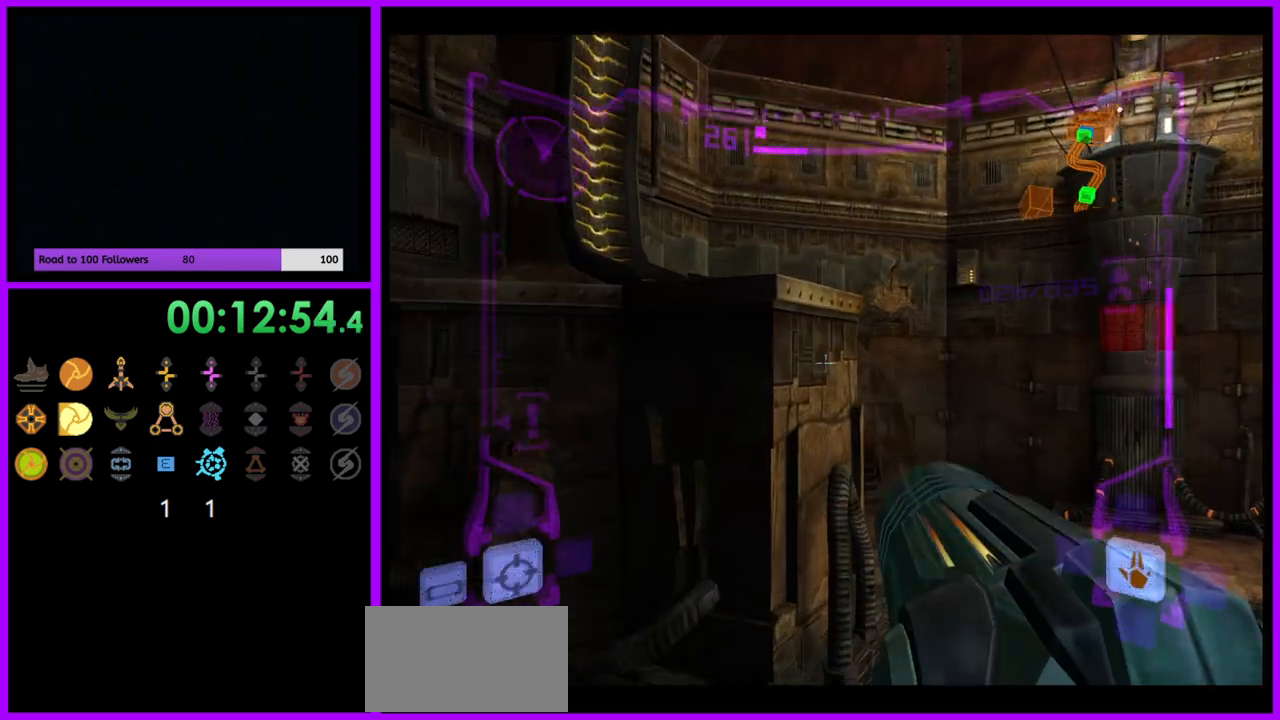
{"buttons": [], "left_stick": "up-left", "right_stick": "center", "events": [[150, "B", "down"], [150, "left_stick", "up-left"], [217, "B", "up"], [400, "L1", "up"]]}
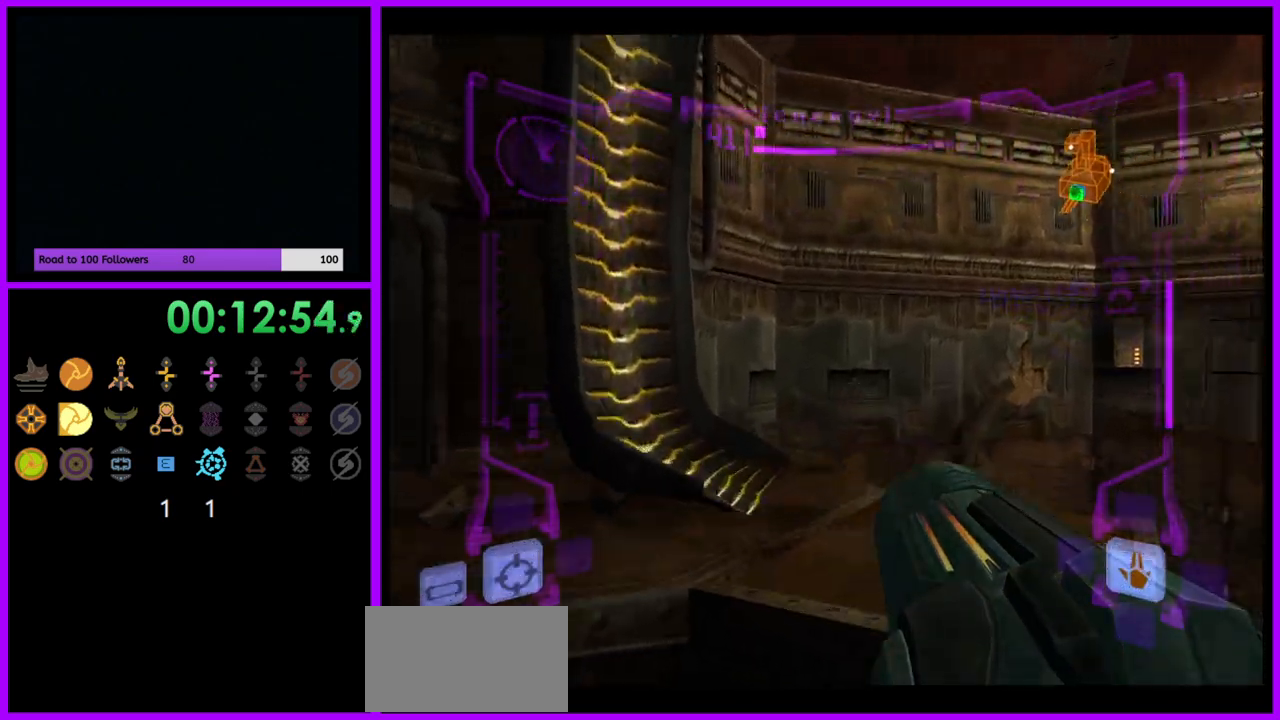
{"buttons": ["L1"], "left_stick": "up", "right_stick": "center", "events": [[133, "left_stick", "up"], [383, "L1", "down"]]}
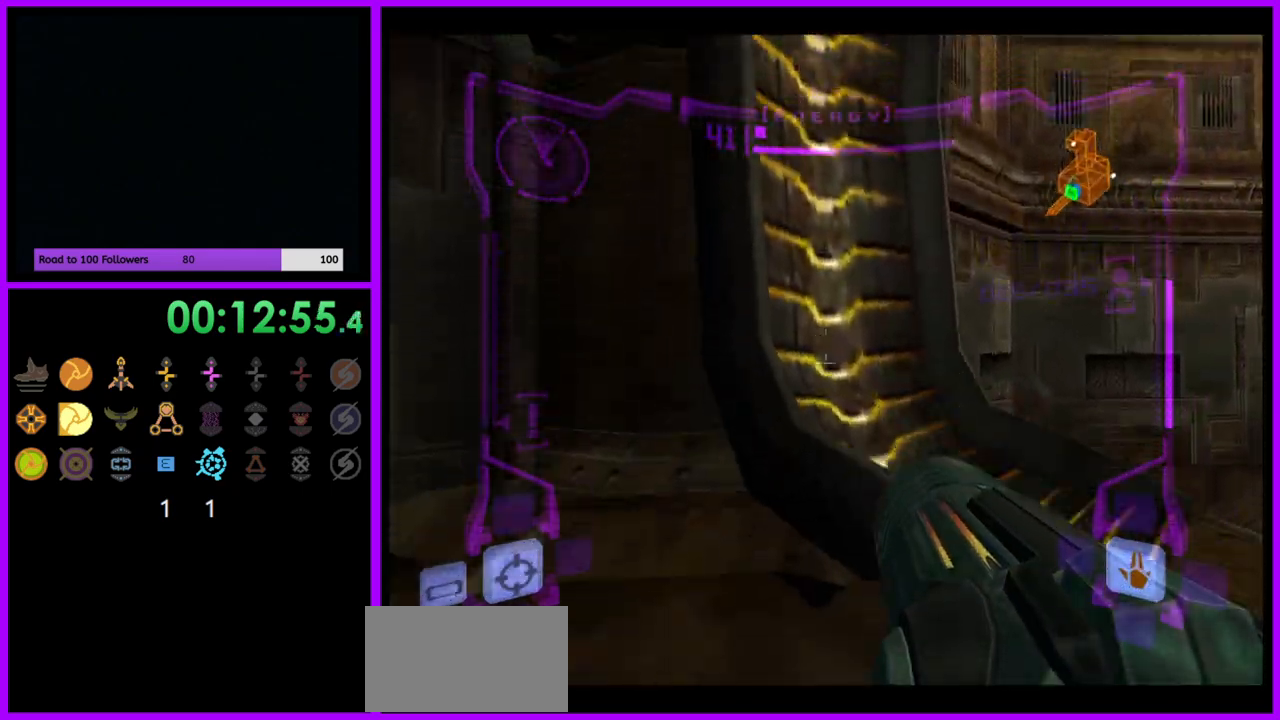
{"buttons": ["L1"], "left_stick": "down-left", "right_stick": "center", "events": [[17, "left_stick", "center"], [200, "B", "down"], [300, "B", "up"], [483, "left_stick", "down-left"]]}
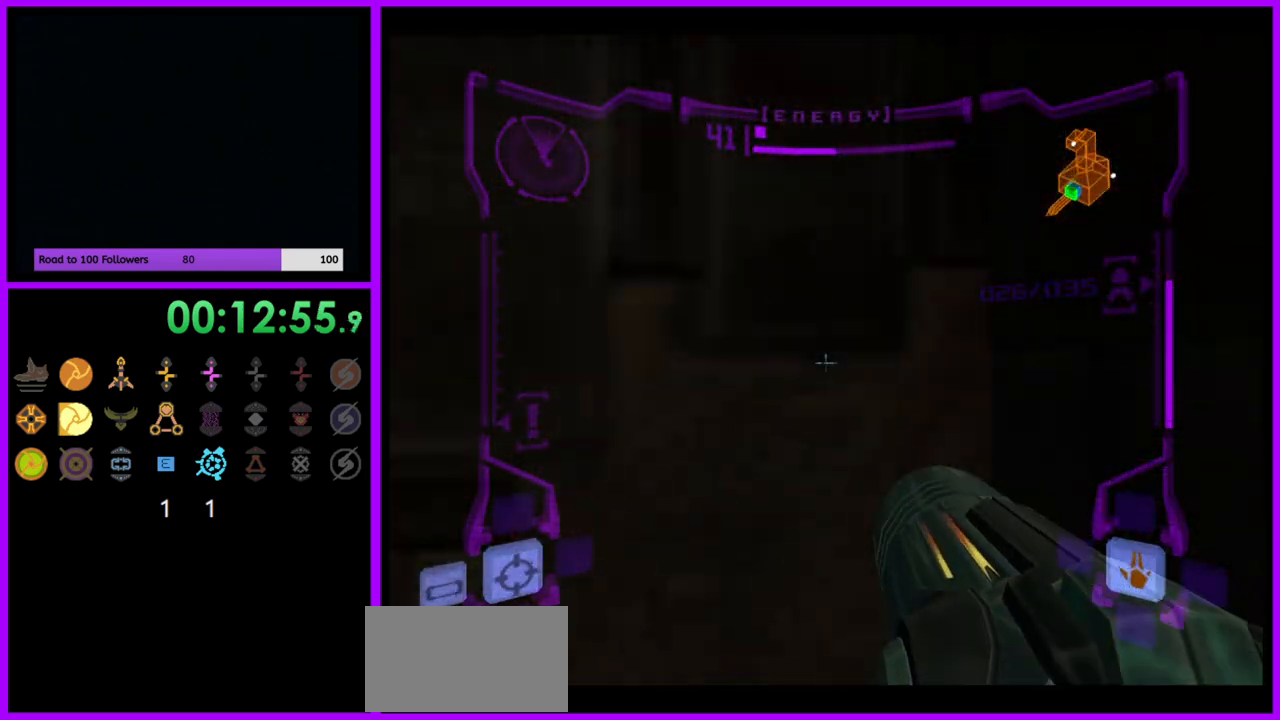
{"buttons": ["L1"], "left_stick": "up-left", "right_stick": "center", "events": [[50, "B", "down"], [133, "left_stick", "center"], [150, "B", "up"], [333, "left_stick", "up-left"]]}
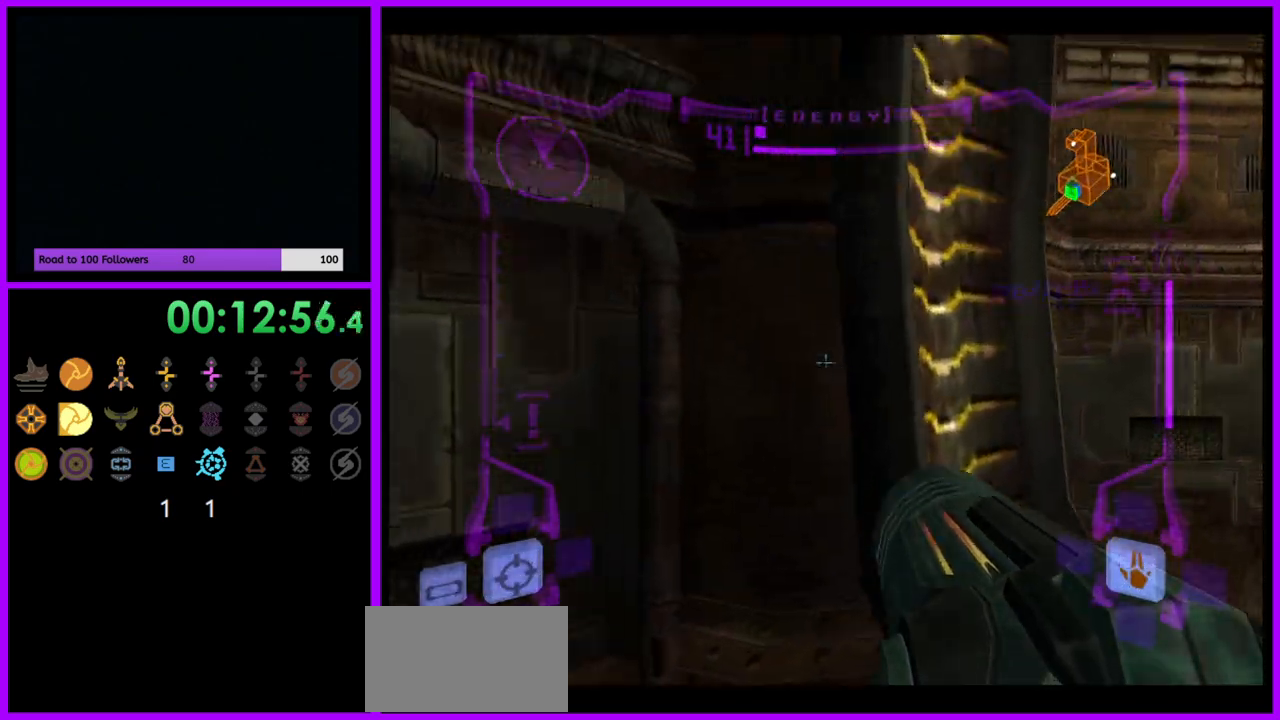
{"buttons": ["L1"], "left_stick": "center", "right_stick": "center", "events": [[83, "left_stick", "center"]]}
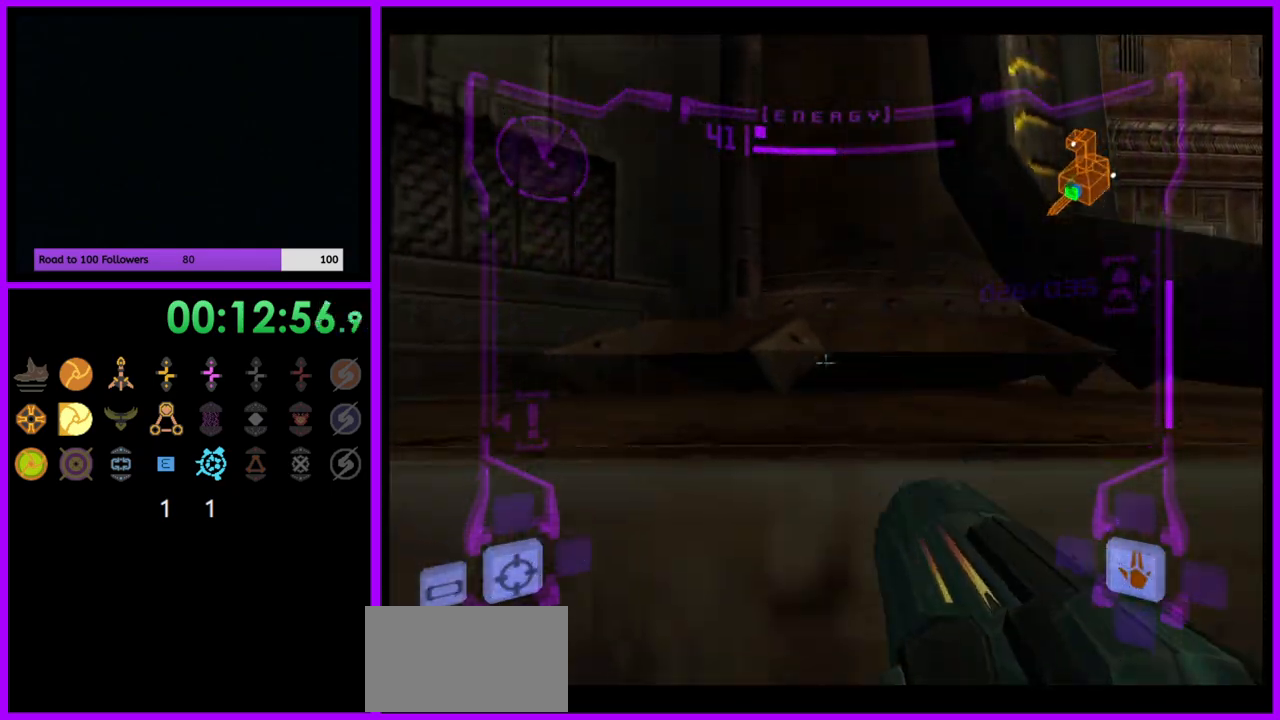
{"buttons": ["L1"], "left_stick": "up-right", "right_stick": "center", "events": [[100, "B", "down"], [200, "B", "up"], [250, "left_stick", "right"], [450, "left_stick", "up-right"]]}
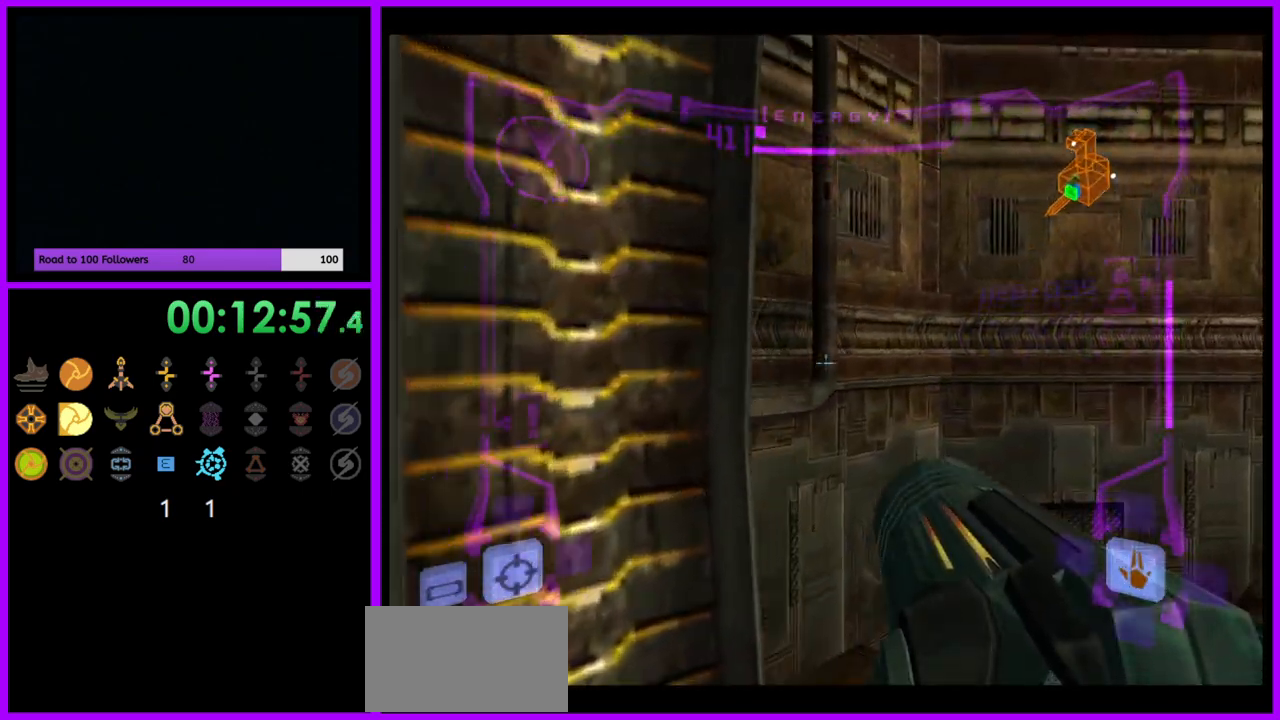
{"buttons": ["R1"], "left_stick": "center", "right_stick": "center", "events": [[17, "left_stick", "up"], [33, "B", "down"], [50, "B", "up"], [117, "X", "down"], [183, "X", "up"], [217, "left_stick", "center"], [350, "R1", "down"], [467, "L1", "up"]]}
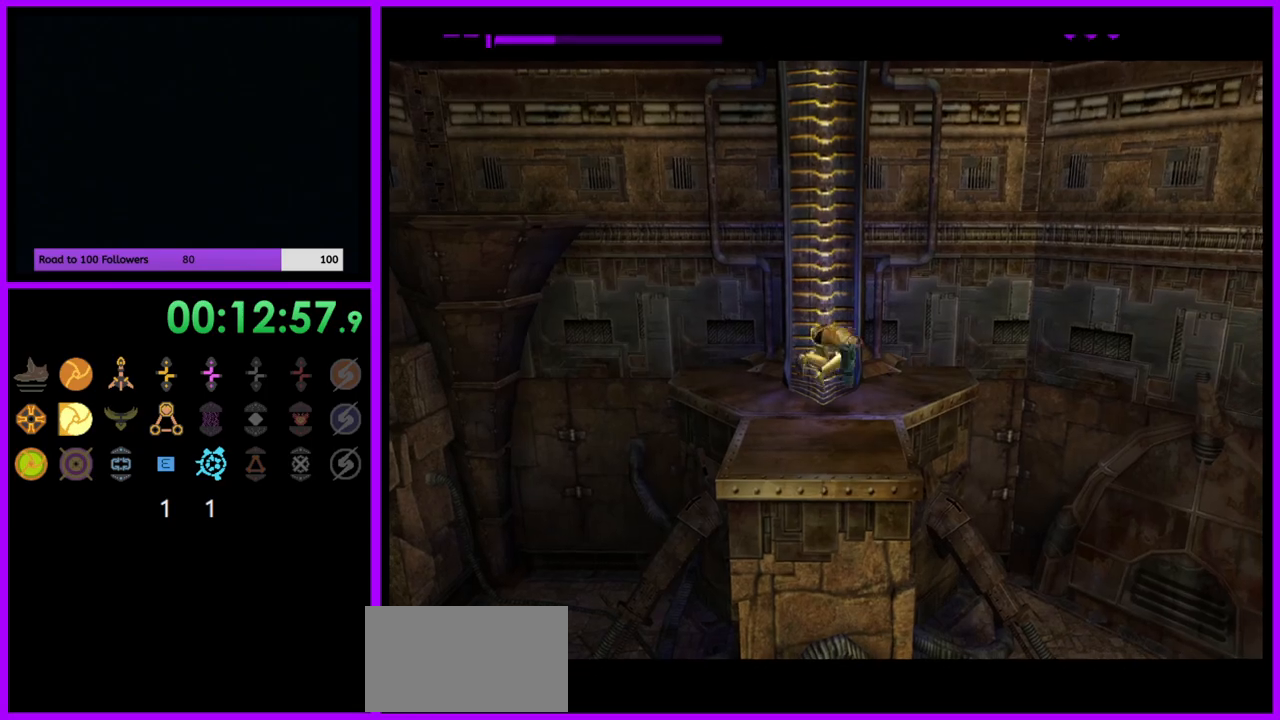
{"buttons": ["R1"], "left_stick": "up", "right_stick": "center", "events": [[467, "left_stick", "up"]]}
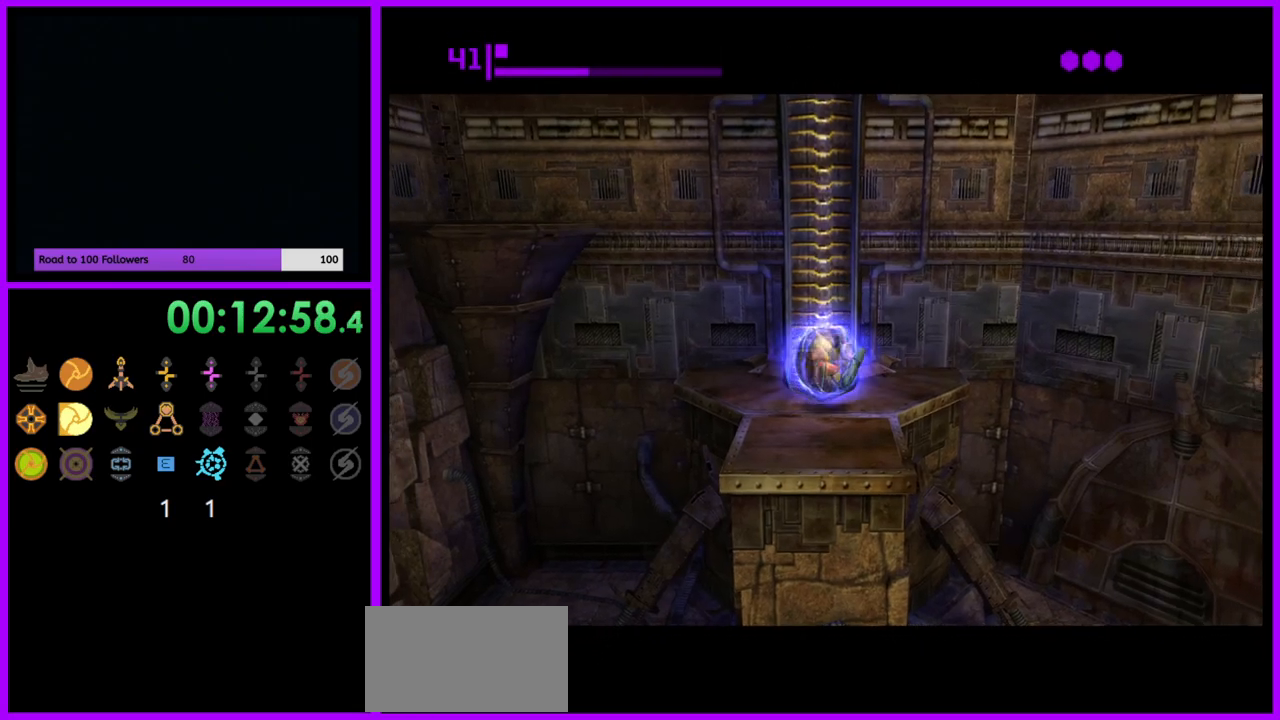
{"buttons": ["R1"], "left_stick": "up", "right_stick": "center", "events": []}
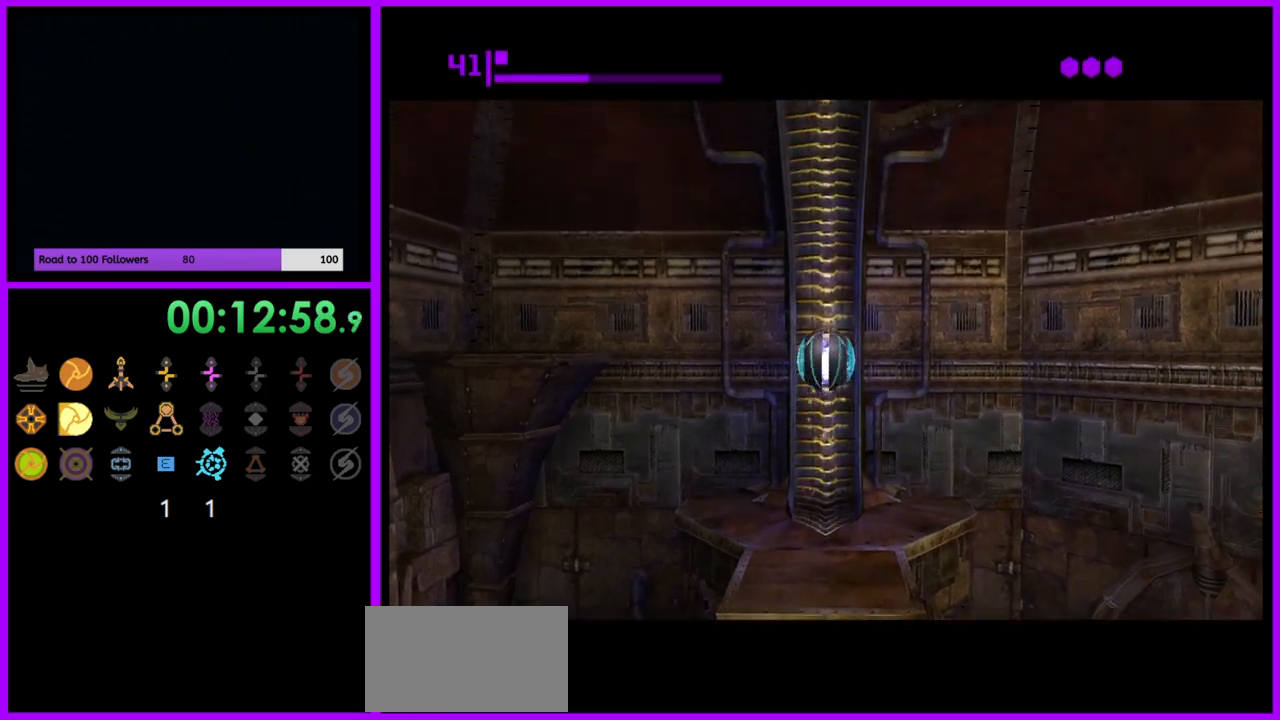
{"buttons": ["R1"], "left_stick": "up", "right_stick": "center", "events": []}
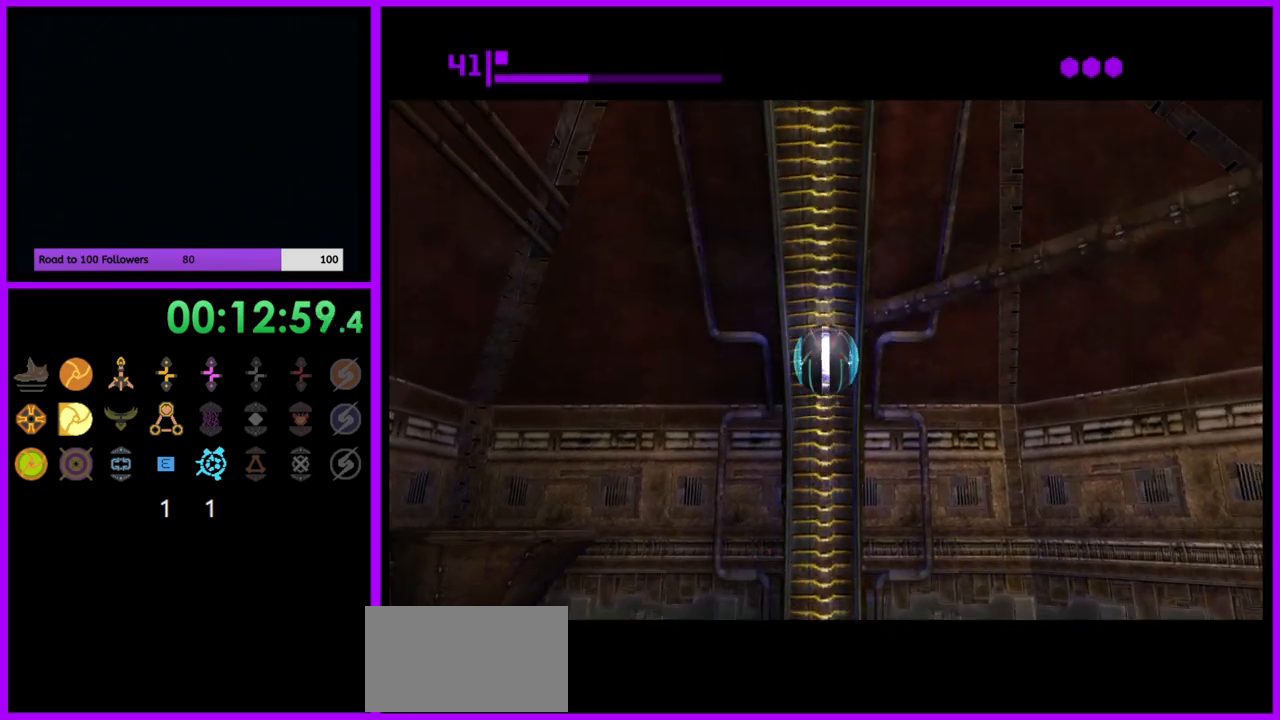
{"buttons": ["R1"], "left_stick": "up", "right_stick": "center", "events": []}
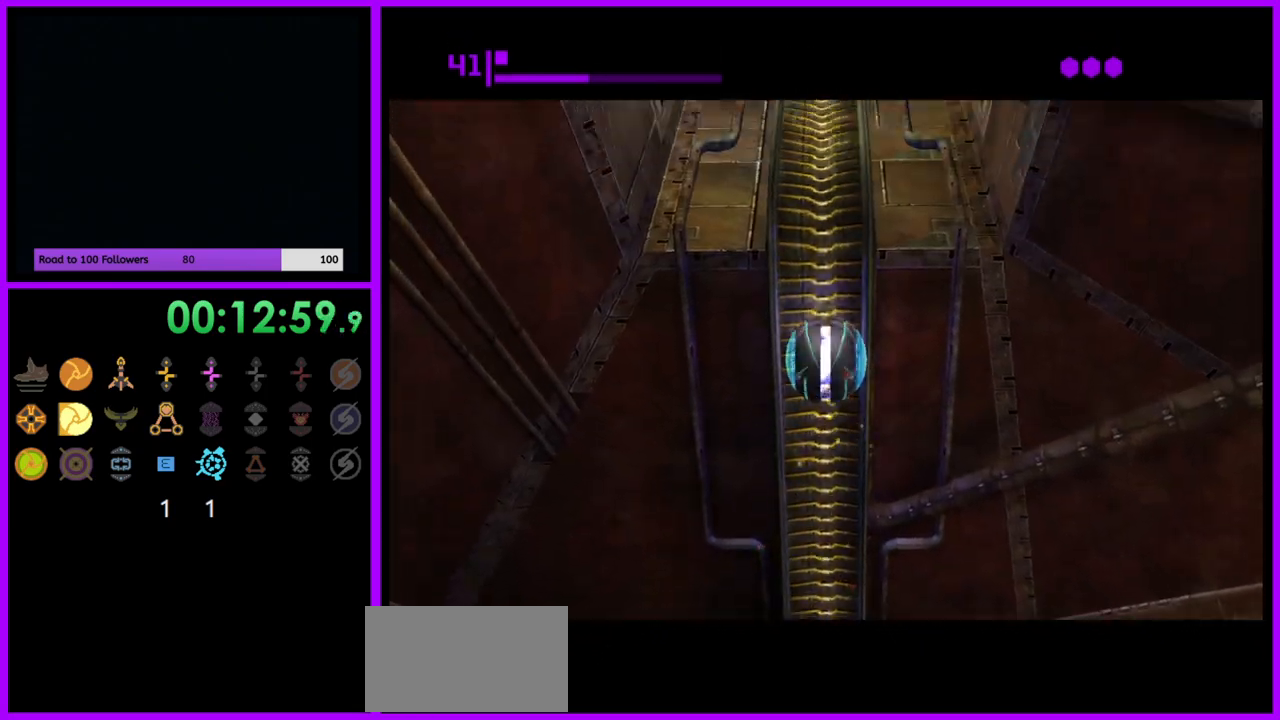
{"buttons": ["R1"], "left_stick": "up", "right_stick": "center", "events": []}
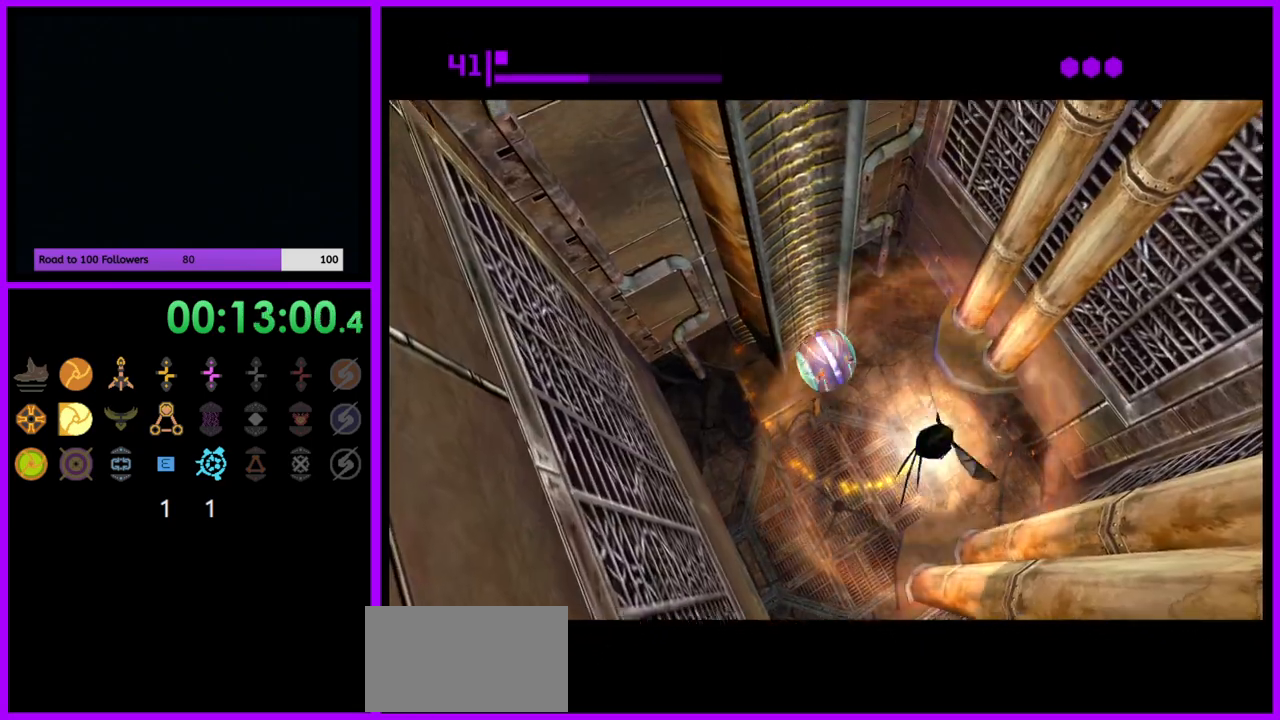
{"buttons": ["R1"], "left_stick": "up", "right_stick": "center", "events": []}
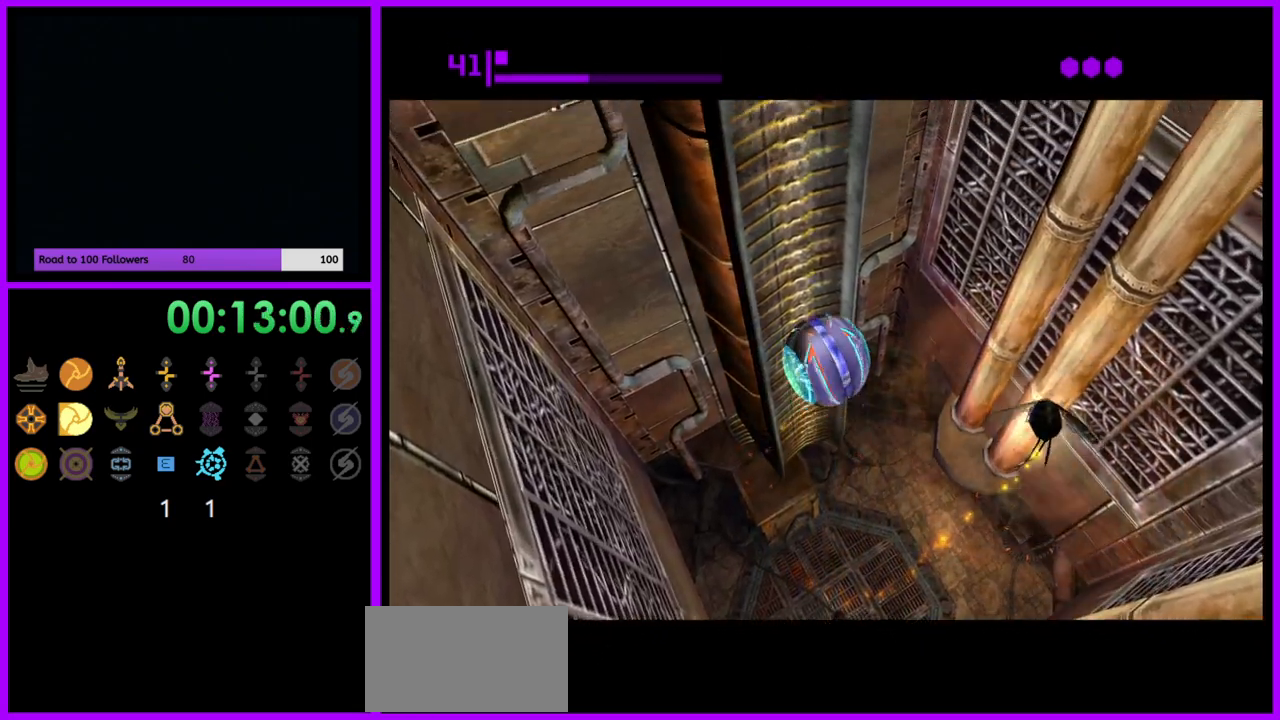
{"buttons": ["R1"], "left_stick": "up", "right_stick": "center", "events": []}
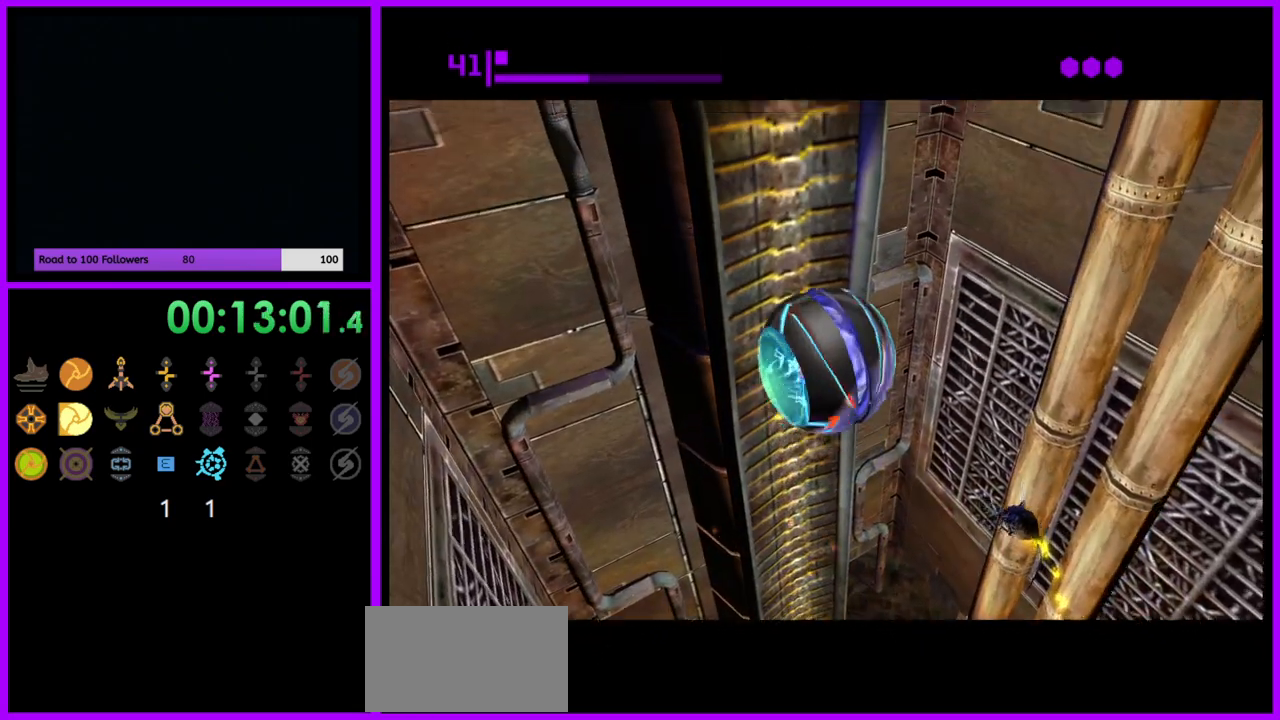
{"buttons": ["R1"], "left_stick": "up", "right_stick": "center", "events": []}
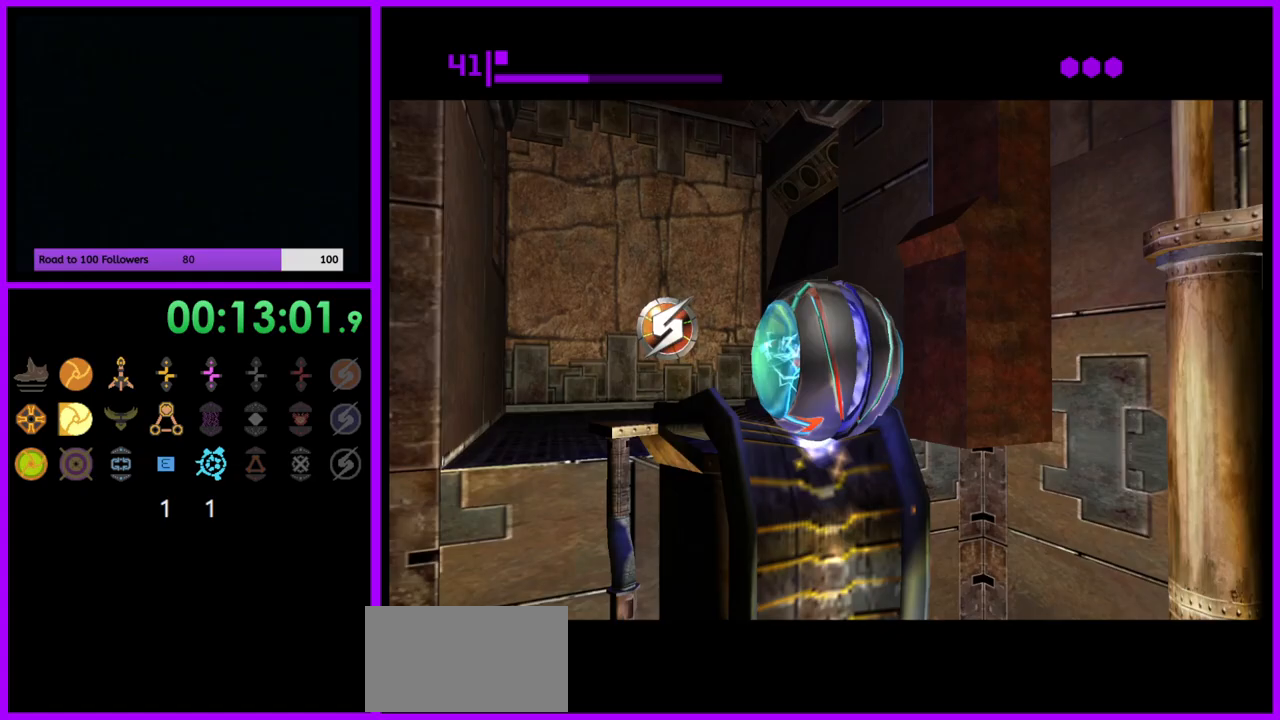
{"buttons": [], "left_stick": "left", "right_stick": "center", "events": [[67, "R1", "up"], [500, "left_stick", "left"]]}
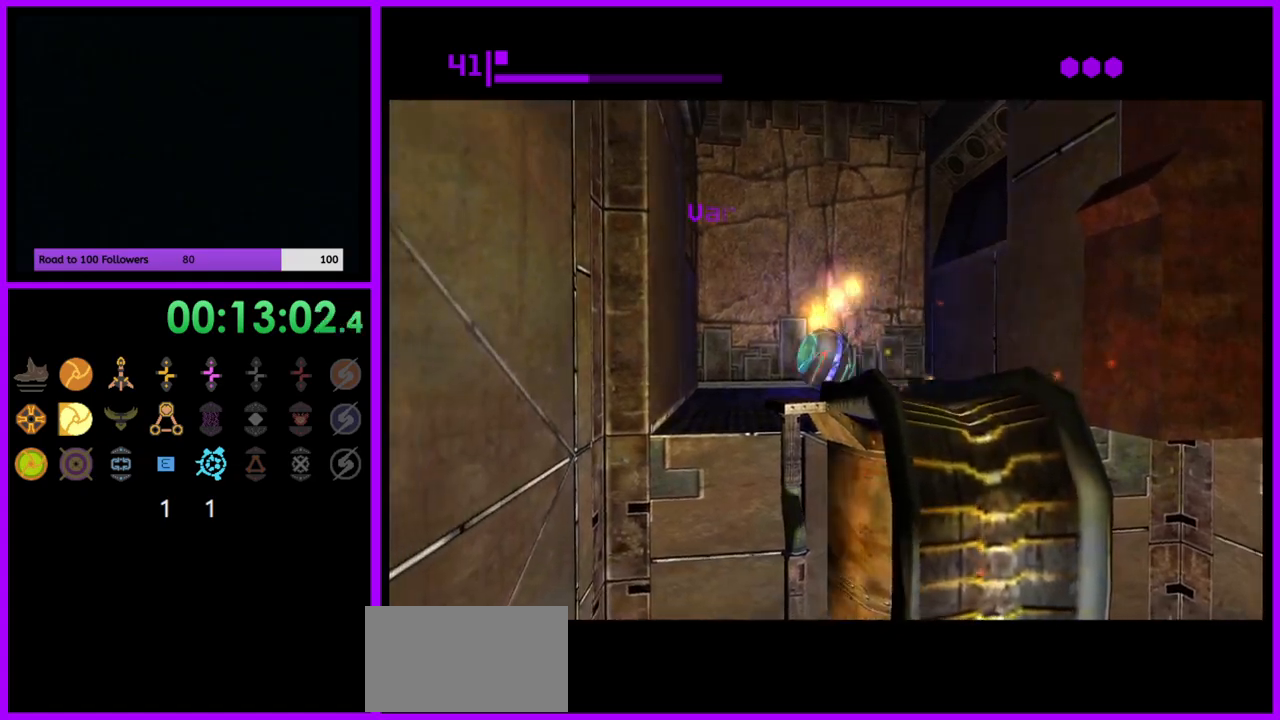
{"buttons": ["B"], "left_stick": "down", "right_stick": "center", "events": [[17, "left_stick", "down-left"], [400, "left_stick", "down"], [500, "B", "down"]]}
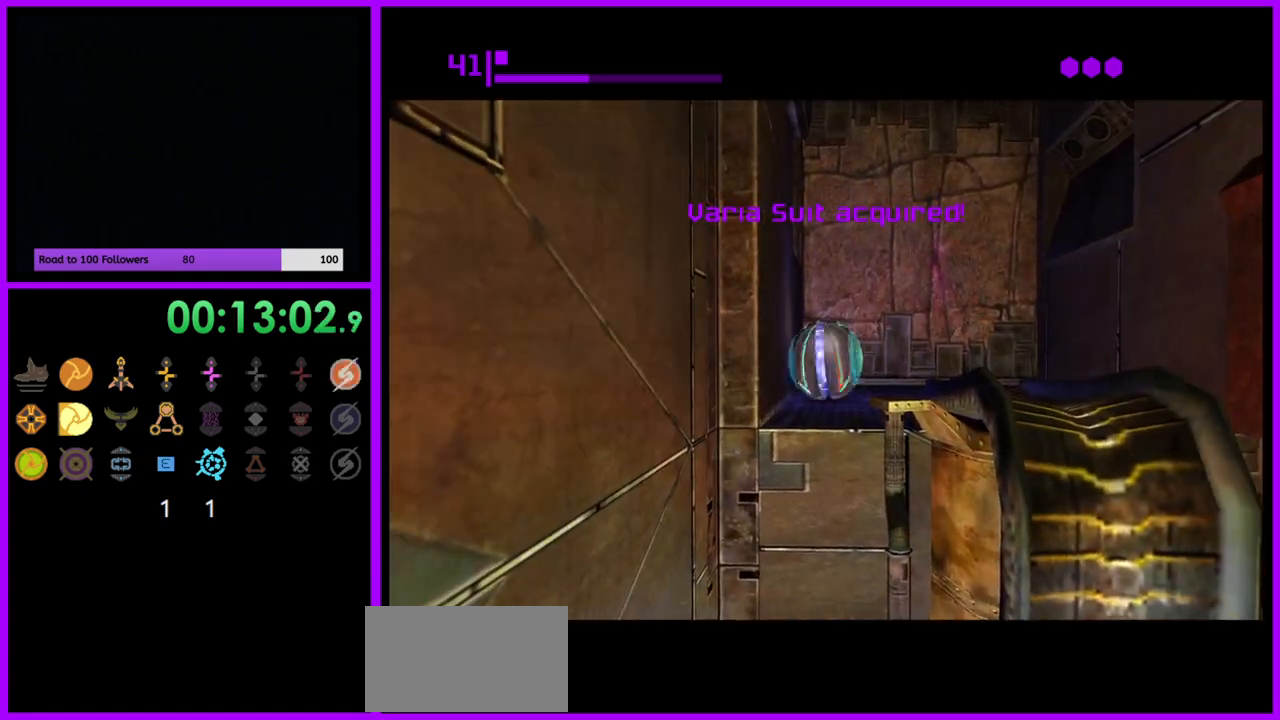
{"buttons": [], "left_stick": "center", "right_stick": "center", "events": [[150, "B", "up"], [350, "left_stick", "center"]]}
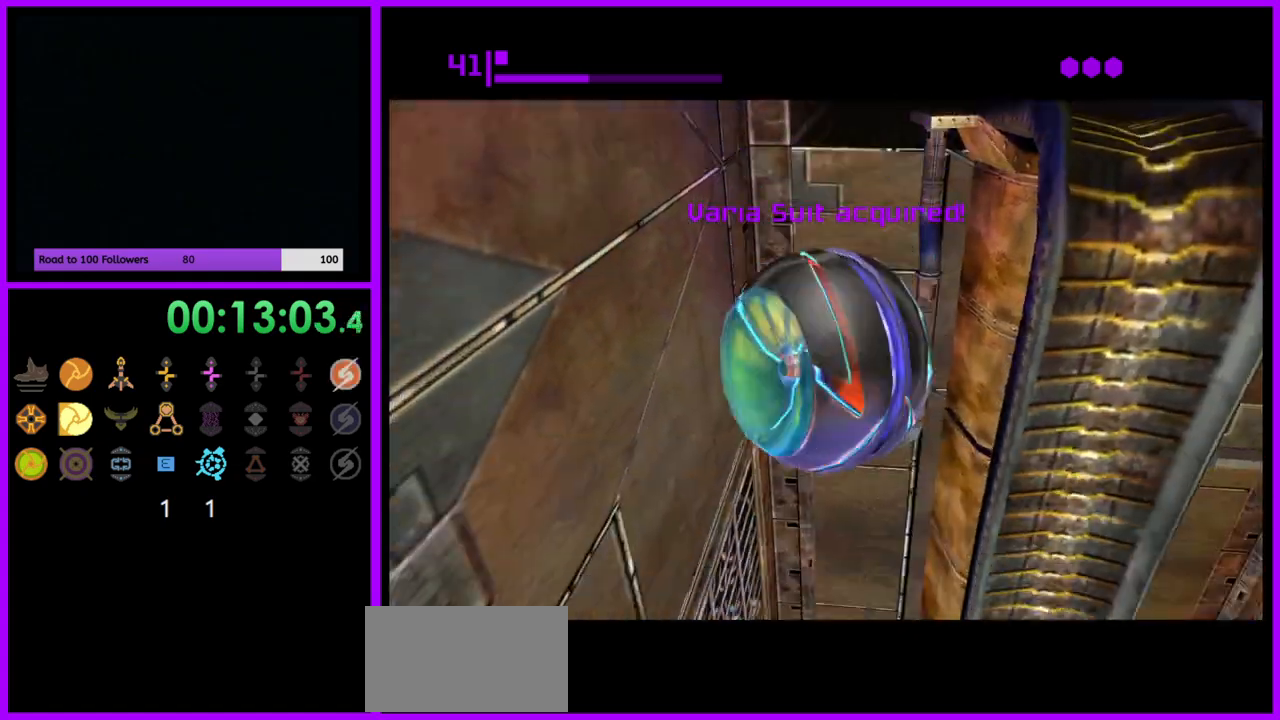
{"buttons": [], "left_stick": "center", "right_stick": "center", "events": [[117, "X", "down"], [200, "X", "up"]]}
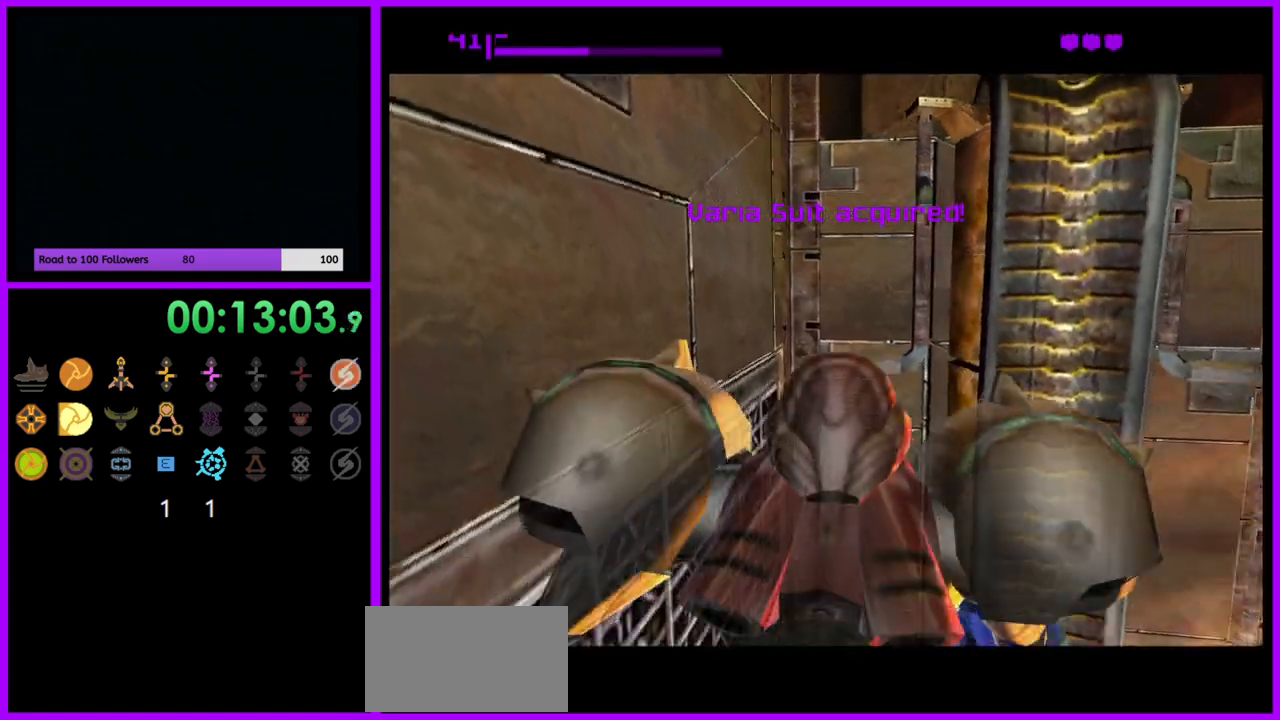
{"buttons": [], "left_stick": "left", "right_stick": "center", "events": [[500, "left_stick", "left"]]}